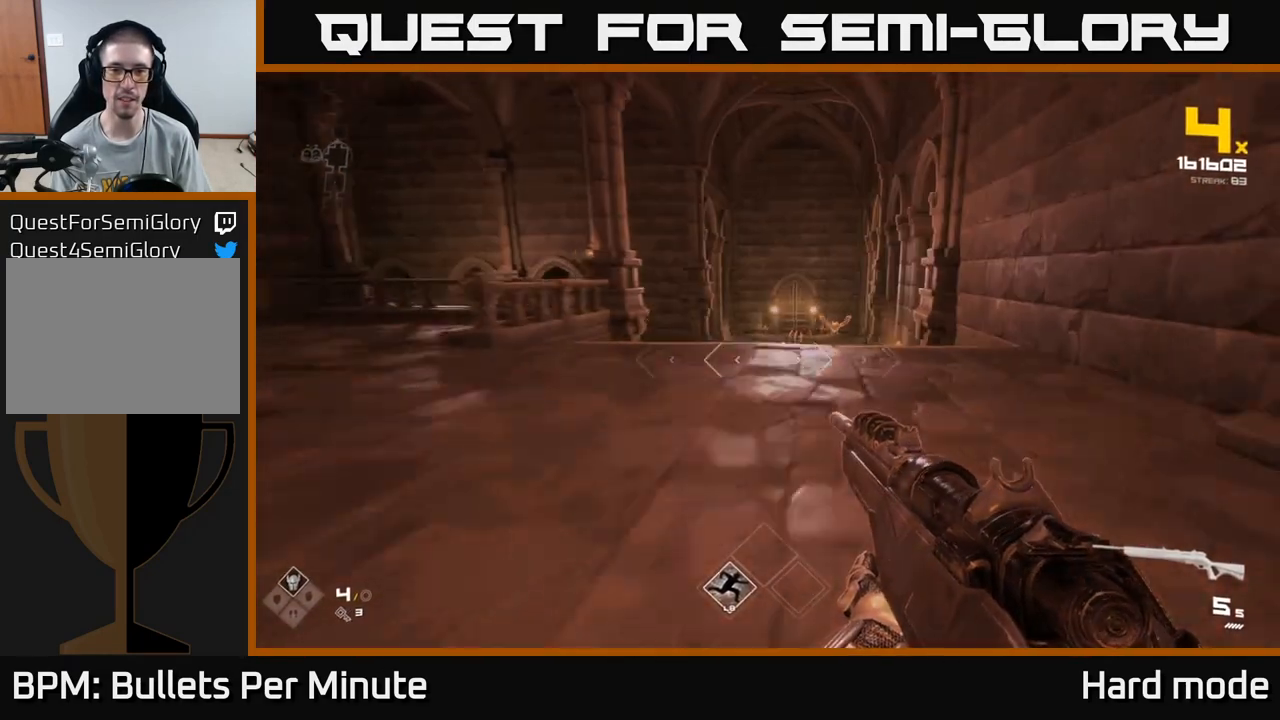
Gameplay with a controller (Xbox layout); each line is a JSON object with the inputs held at the frame after it. "events" lists button and stick changes between this image and that frame as [ms after this image, input, new state], when the widget could be followed in between.
{"buttons": [], "left_stick": "center", "right_stick": "center", "events": [[83, "left_stick", "up"], [317, "left_stick", "up-right"], [367, "R2", "down"], [417, "left_stick", "center"], [483, "R2", "up"]]}
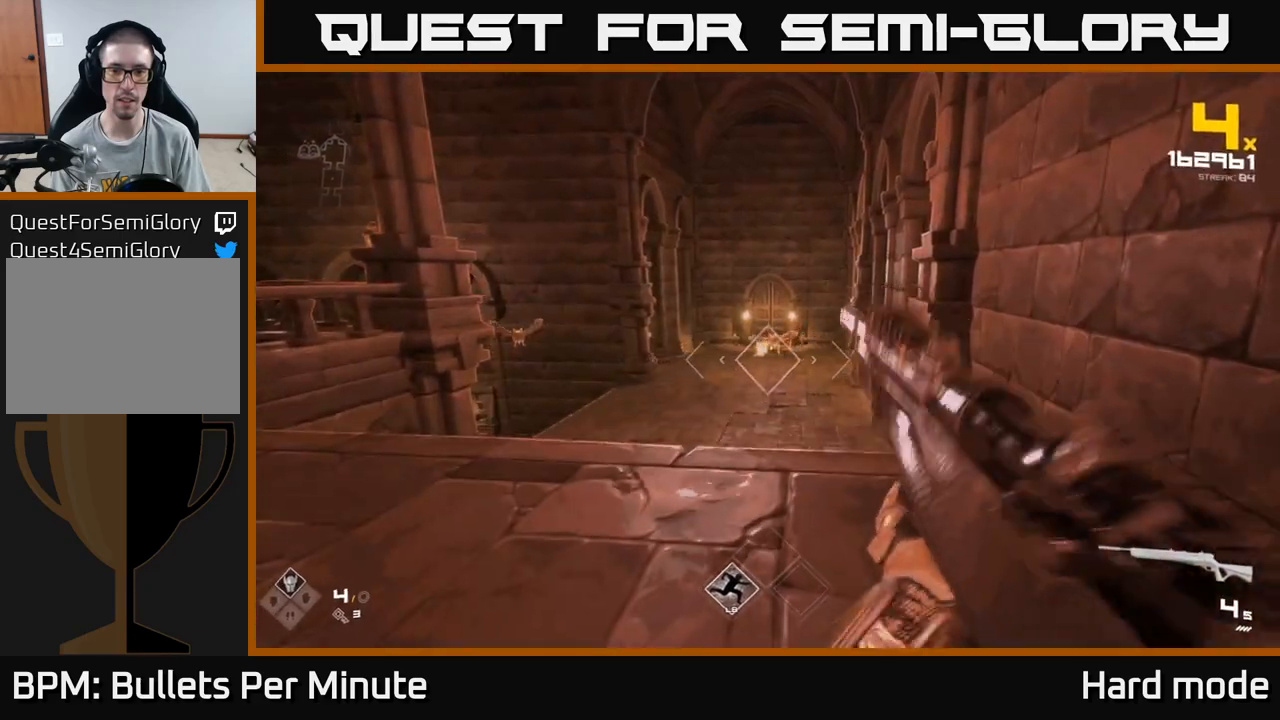
{"buttons": [], "left_stick": "center", "right_stick": "right", "events": [[150, "R2", "down"], [233, "left_stick", "up"], [267, "R2", "up"], [350, "left_stick", "center"], [483, "right_stick", "right"]]}
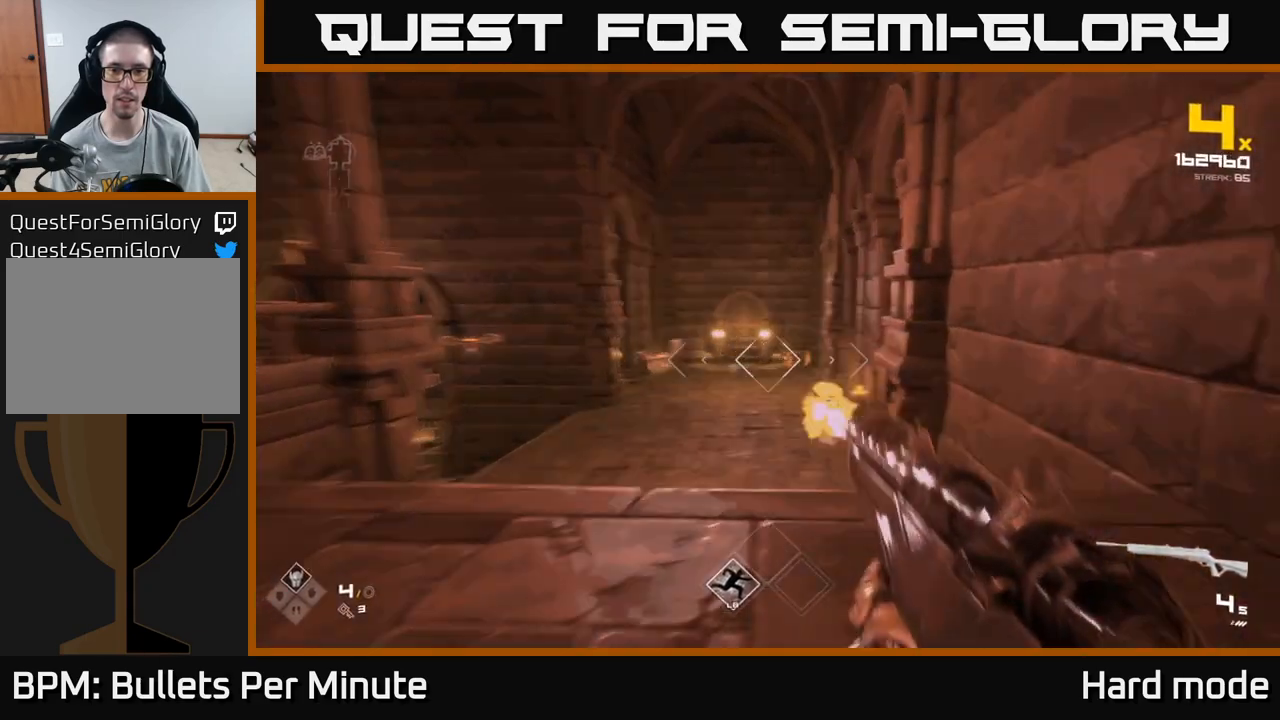
{"buttons": [], "left_stick": "center", "right_stick": "left", "events": [[17, "R2", "down"], [17, "left_stick", "up-right"], [67, "right_stick", "center"], [100, "left_stick", "center"], [117, "R2", "up"], [283, "right_stick", "left"], [317, "R2", "down"], [450, "R2", "up"]]}
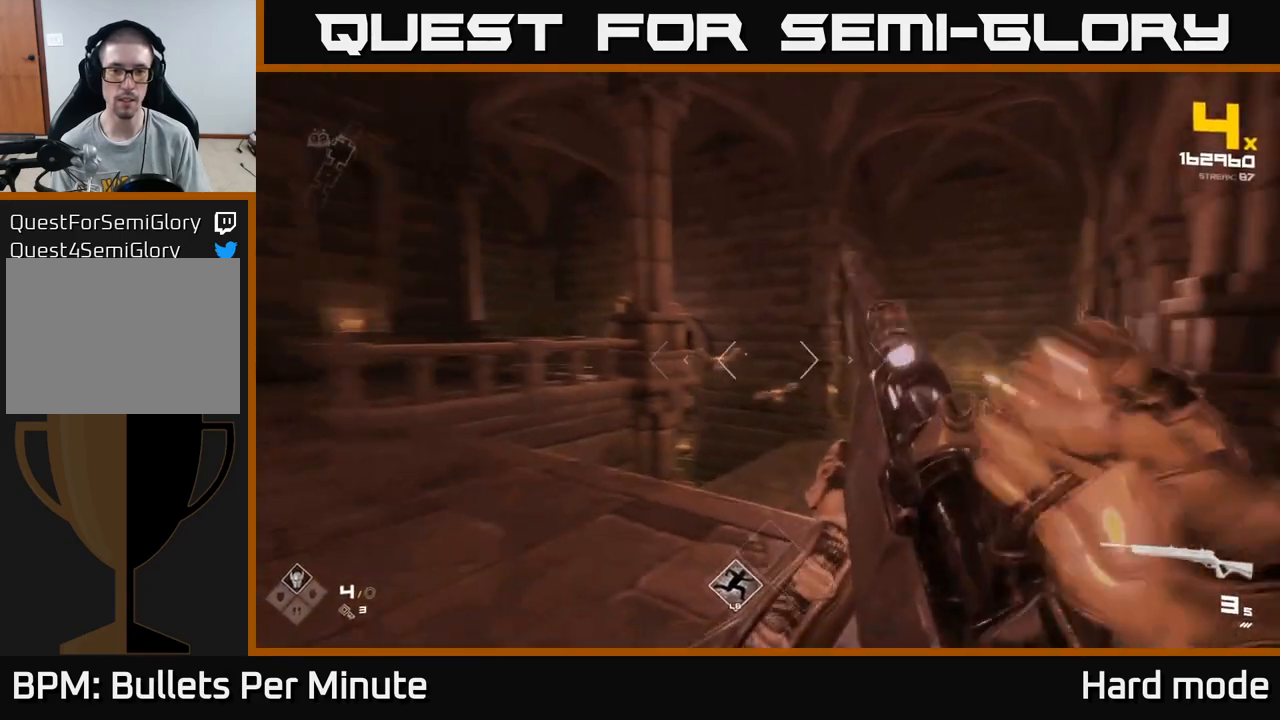
{"buttons": ["R2"], "left_stick": "center", "right_stick": "center", "events": [[33, "right_stick", "center"], [117, "R2", "down"], [250, "R2", "up"], [300, "right_stick", "left"], [367, "right_stick", "center"], [483, "R2", "down"]]}
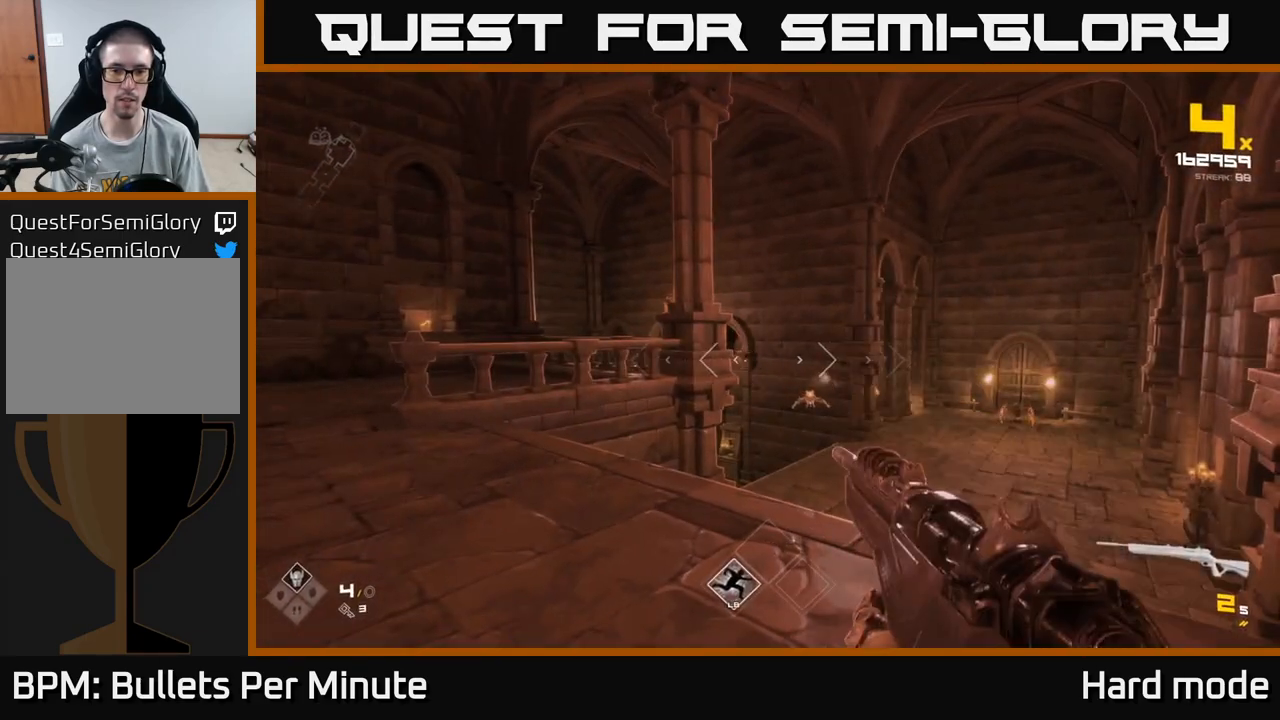
{"buttons": [], "left_stick": "down-left", "right_stick": "center", "events": [[100, "R2", "up"], [117, "left_stick", "down"], [283, "left_stick", "center"], [333, "R2", "down"], [483, "R2", "up"], [500, "left_stick", "down-left"]]}
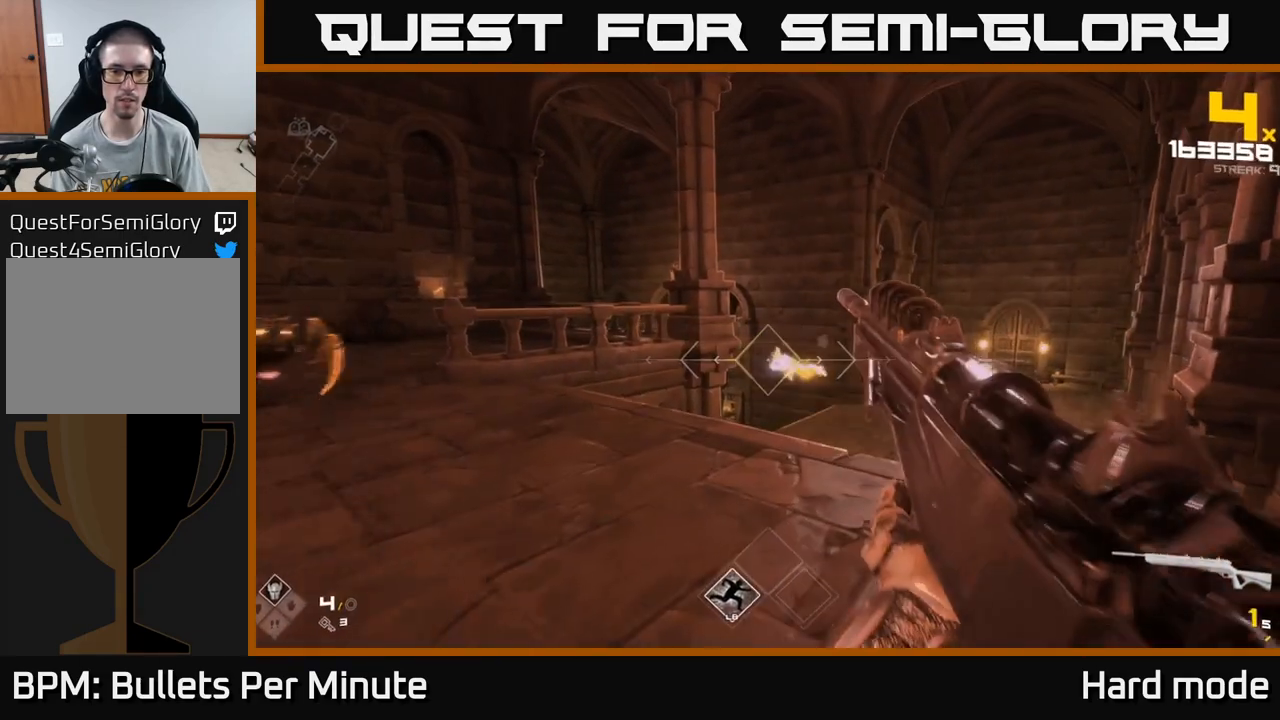
{"buttons": ["R1"], "left_stick": "up-left", "right_stick": "right", "events": [[117, "right_stick", "left"], [167, "R1", "down"], [267, "left_stick", "left"], [300, "R1", "up"], [333, "right_stick", "center"], [433, "left_stick", "up-left"], [433, "right_stick", "right"], [483, "R1", "down"]]}
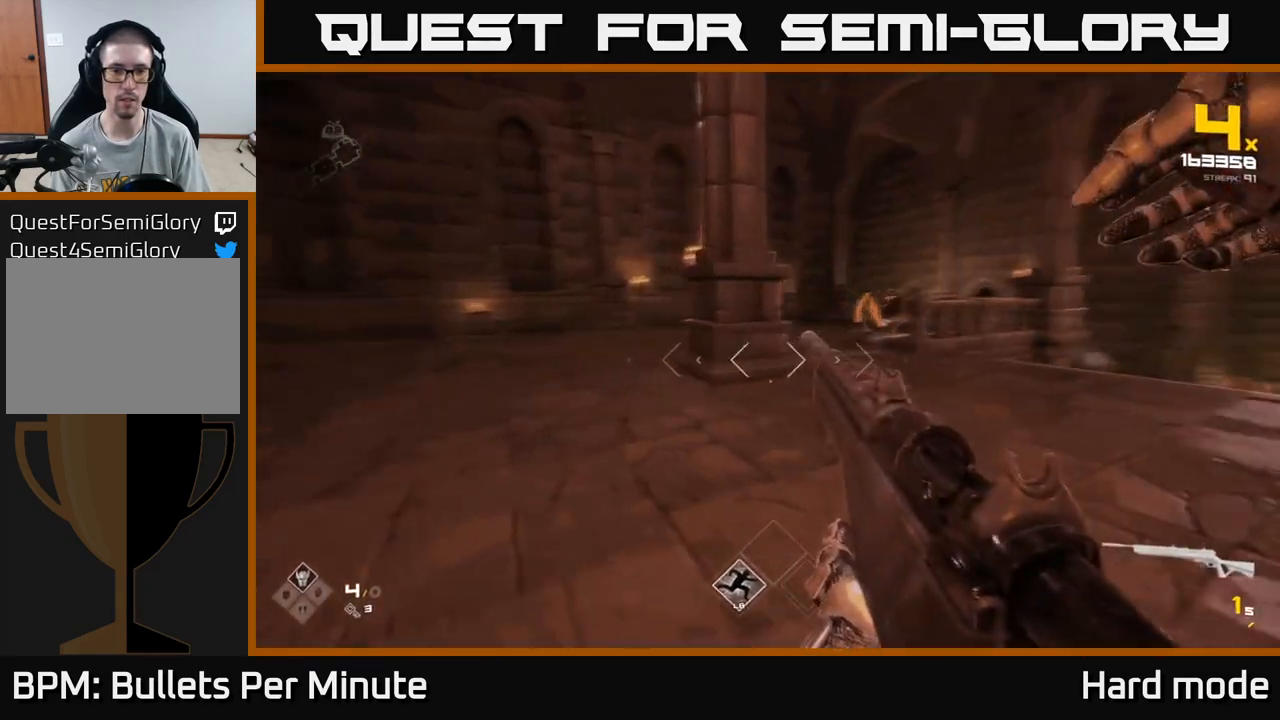
{"buttons": [], "left_stick": "center", "right_stick": "left", "events": [[50, "left_stick", "center"], [117, "R1", "up"], [183, "right_stick", "center"], [317, "R1", "down"], [433, "R1", "up"], [500, "right_stick", "left"]]}
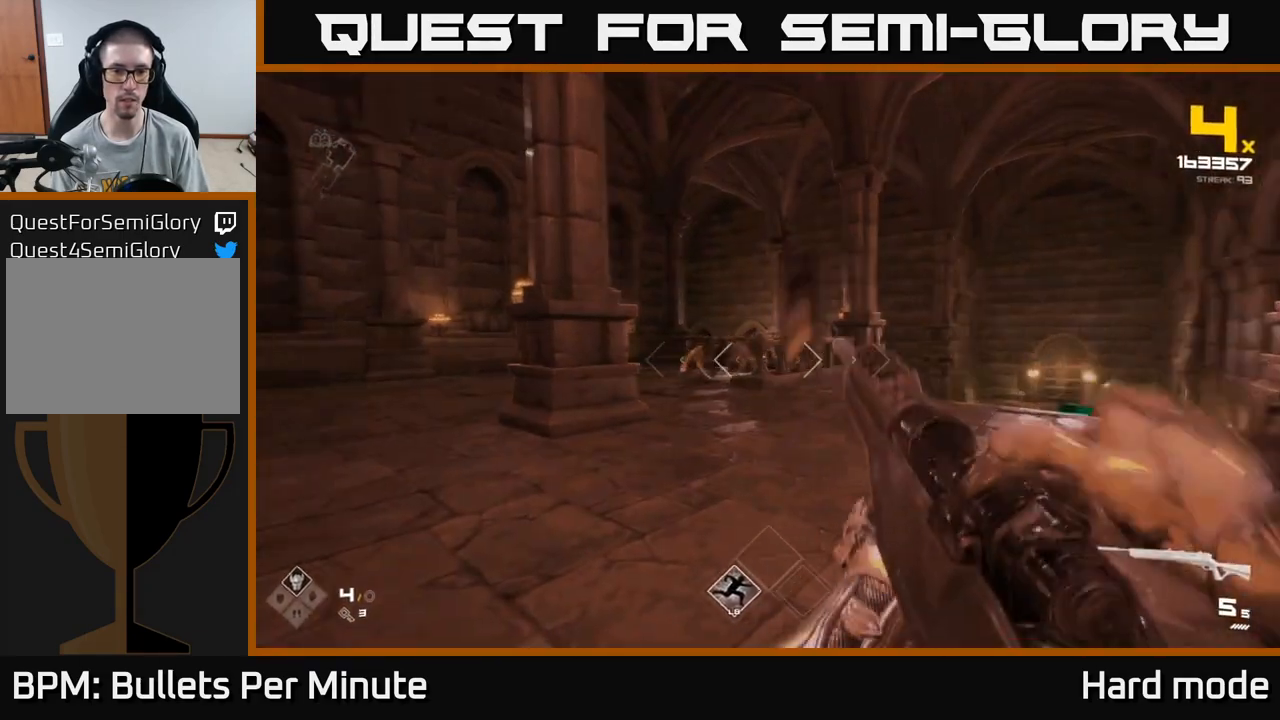
{"buttons": [], "left_stick": "center", "right_stick": "center", "events": [[100, "right_stick", "center"], [217, "R2", "down"], [283, "right_stick", "left"], [350, "R2", "up"], [367, "right_stick", "center"]]}
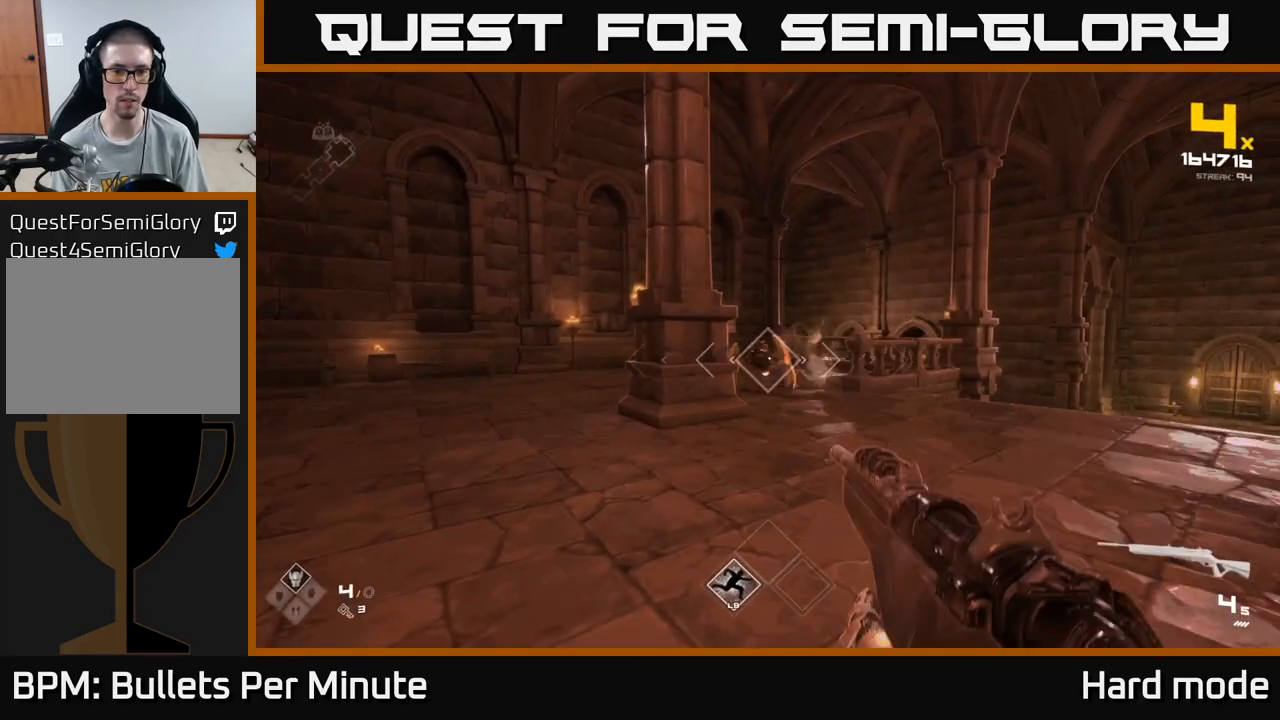
{"buttons": [], "left_stick": "down-left", "right_stick": "center", "events": [[17, "R2", "down"], [17, "left_stick", "down"], [133, "R2", "up"], [233, "left_stick", "center"], [367, "R2", "down"], [367, "left_stick", "down-left"], [450, "R2", "up"]]}
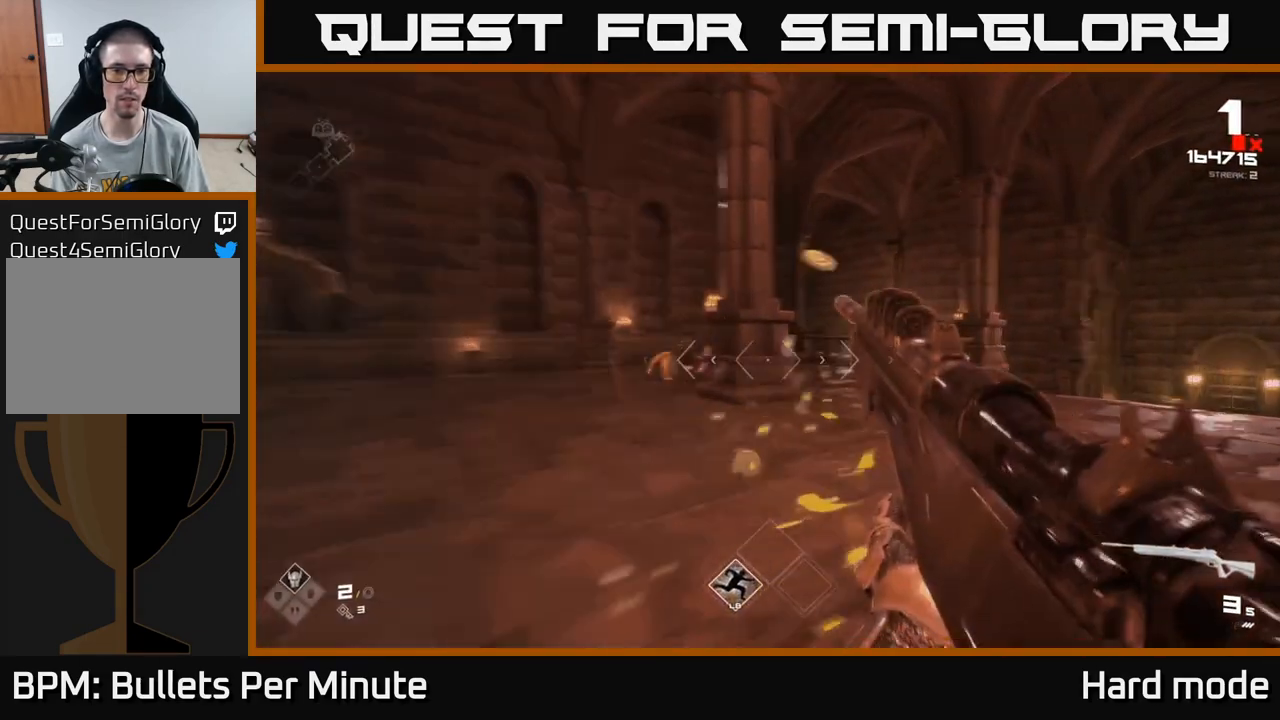
{"buttons": [], "left_stick": "right", "right_stick": "up-left", "events": [[17, "right_stick", "left"], [33, "left_stick", "left"], [133, "left_stick", "center"], [183, "right_stick", "center"], [233, "R2", "down"], [250, "left_stick", "up-right"], [350, "R2", "up"], [467, "left_stick", "right"], [467, "right_stick", "up-left"]]}
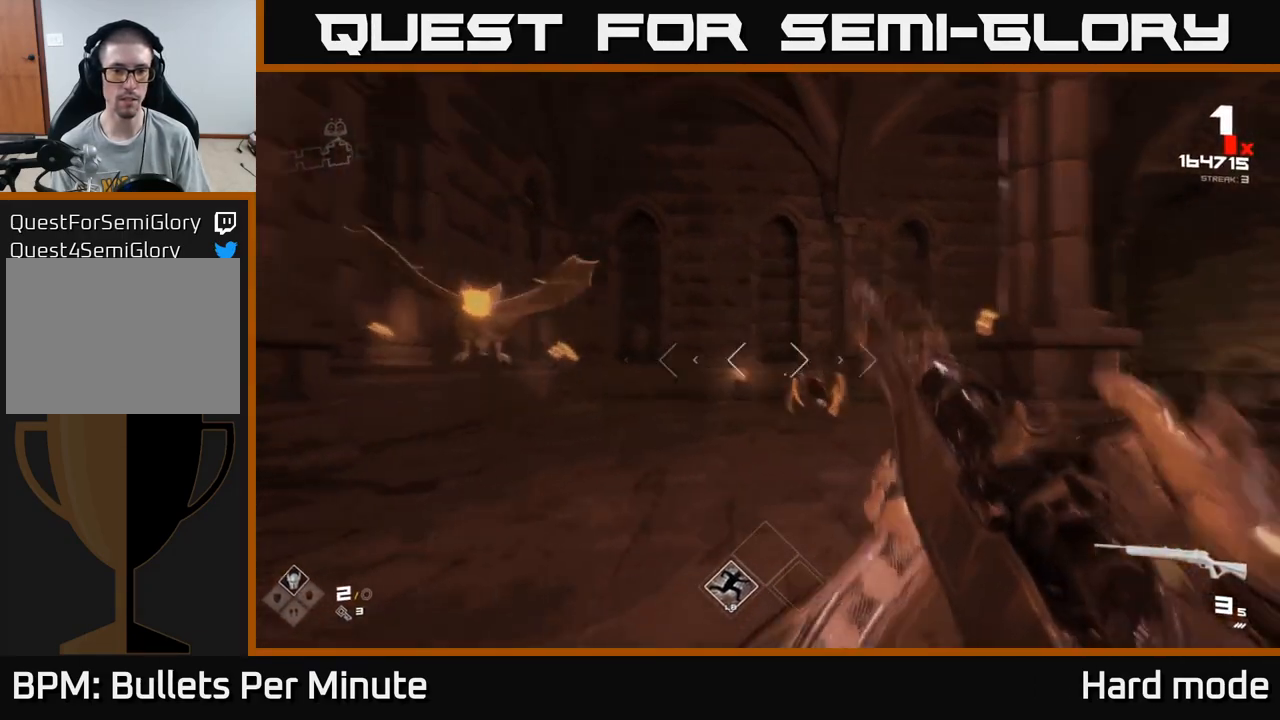
{"buttons": ["R2"], "left_stick": "down-right", "right_stick": "down-left", "events": [[33, "left_stick", "center"], [100, "R2", "down"], [183, "left_stick", "down"], [183, "right_stick", "center"], [250, "R2", "up"], [317, "left_stick", "down-right"], [367, "right_stick", "down-left"], [400, "R2", "down"]]}
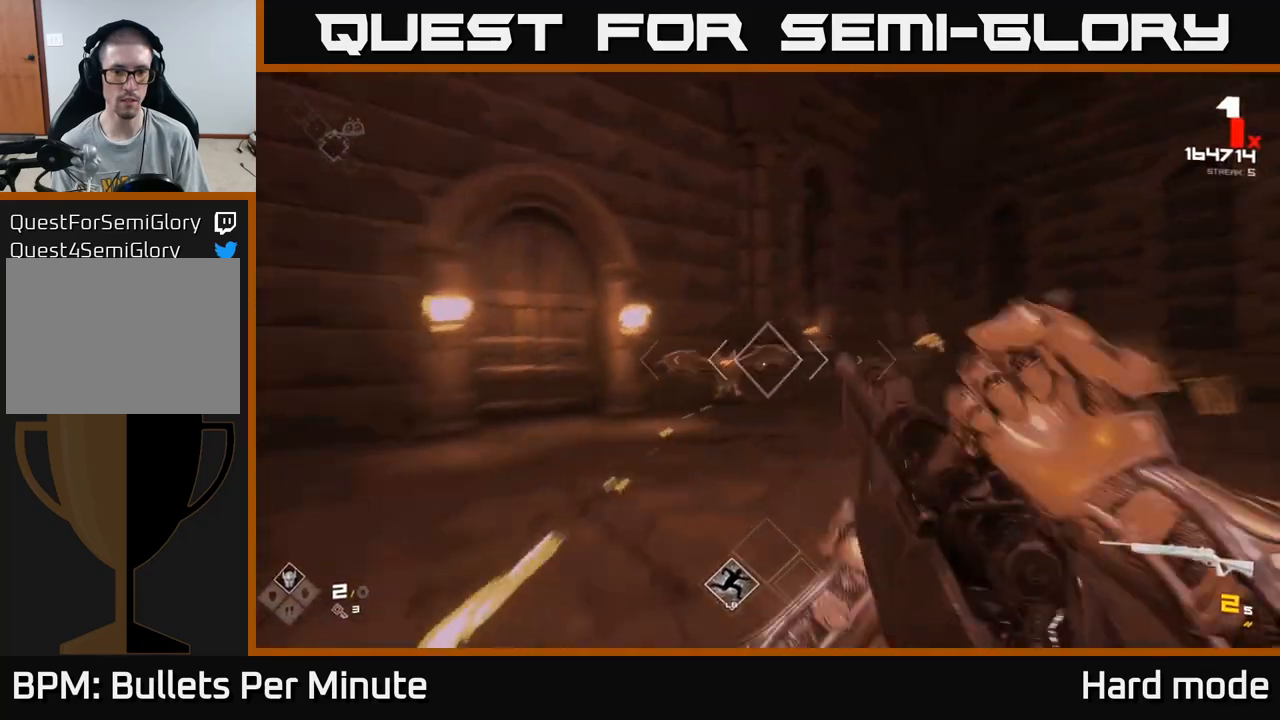
{"buttons": [], "left_stick": "center", "right_stick": "center", "events": [[50, "R2", "up"], [50, "right_stick", "center"], [150, "left_stick", "center"], [200, "right_stick", "left"], [250, "R2", "down"], [350, "right_stick", "center"], [383, "R2", "up"]]}
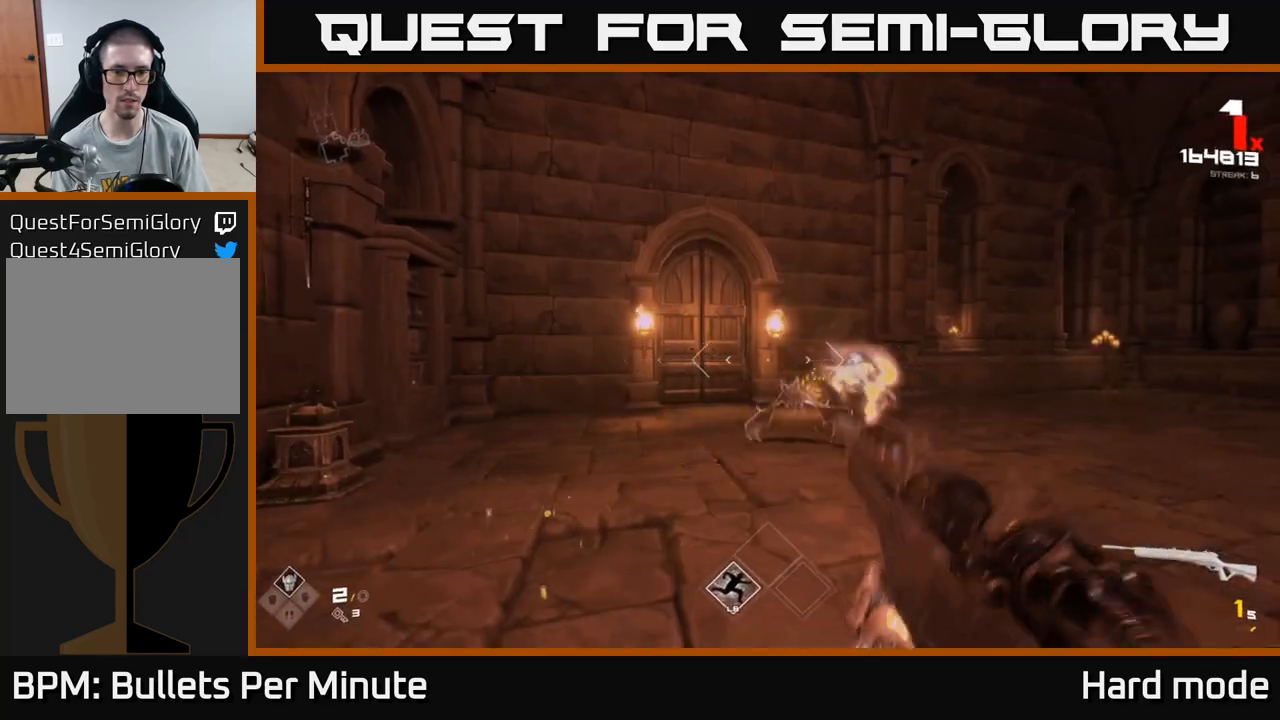
{"buttons": ["R1"], "left_stick": "left", "right_stick": "right", "events": [[50, "left_stick", "up-left"], [83, "R2", "down"], [183, "R2", "up"], [200, "right_stick", "right"], [333, "left_stick", "left"], [417, "R1", "down"]]}
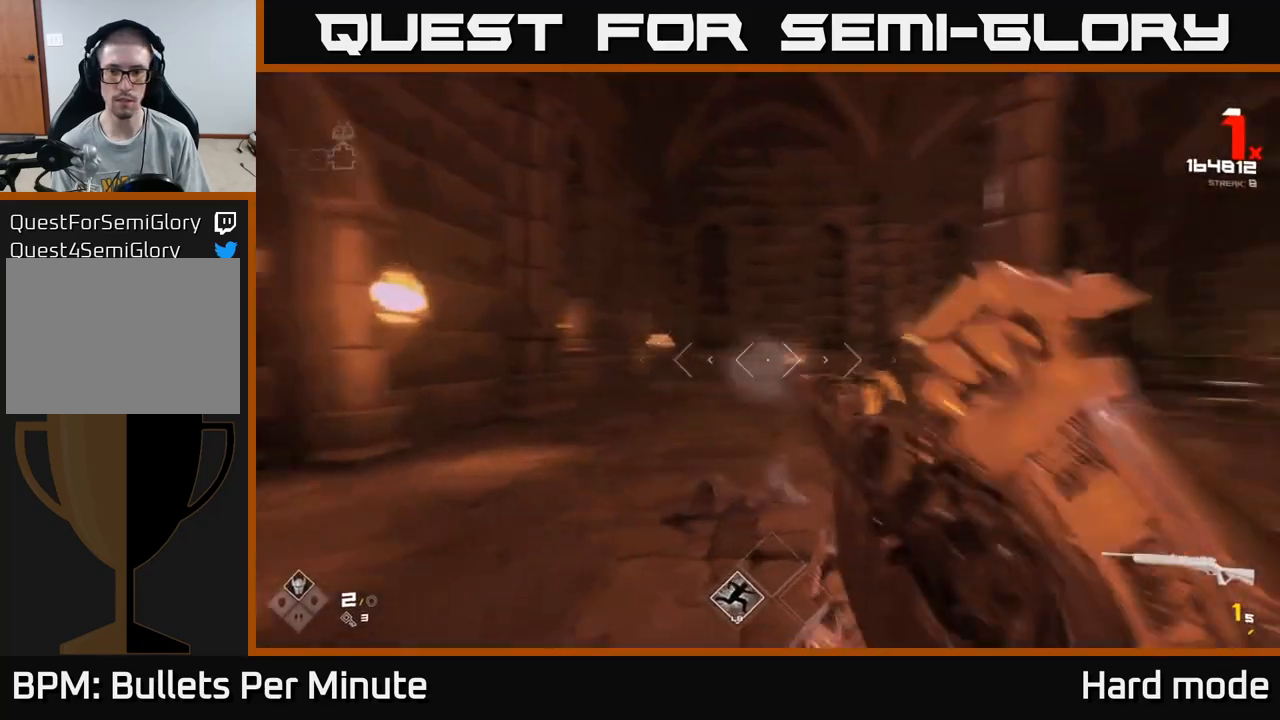
{"buttons": [], "left_stick": "center", "right_stick": "center", "events": [[50, "left_stick", "center"], [67, "R1", "up"], [133, "right_stick", "center"], [183, "left_stick", "left"], [233, "R1", "down"], [350, "R1", "up"], [350, "left_stick", "center"]]}
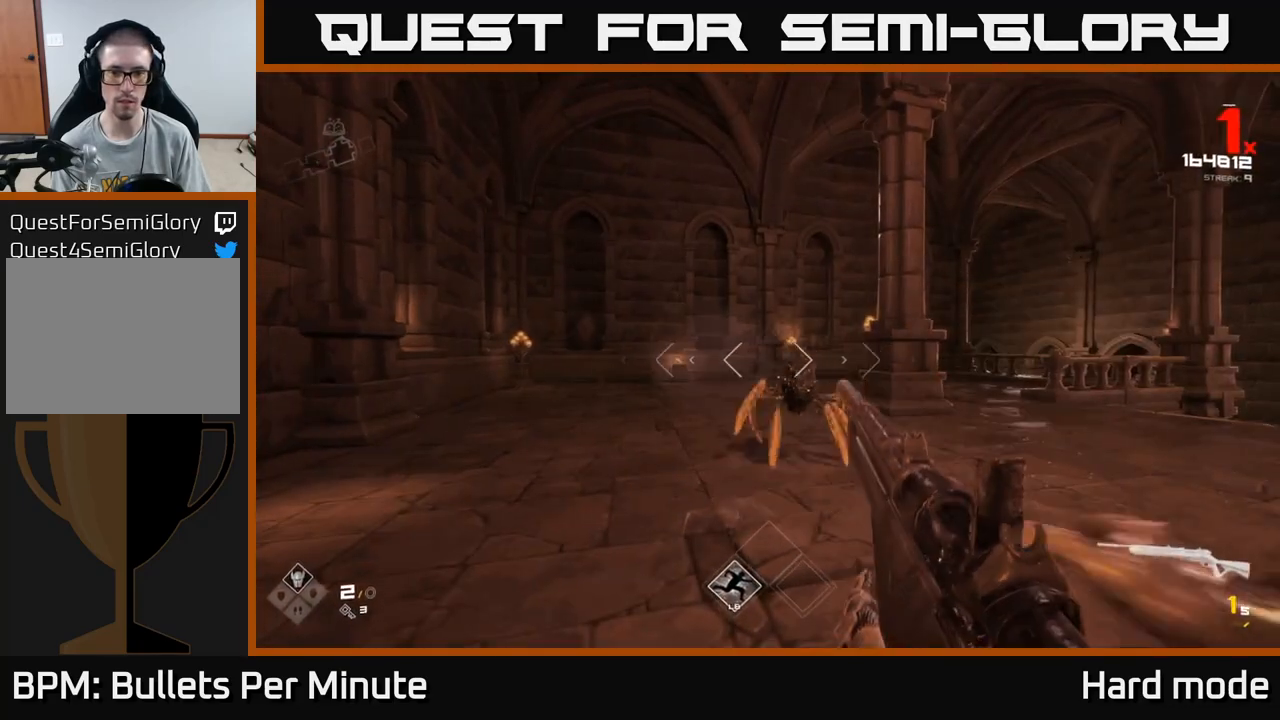
{"buttons": ["R2"], "left_stick": "down-left", "right_stick": "right", "events": [[33, "R1", "down"], [133, "left_stick", "left"], [150, "R1", "up"], [233, "right_stick", "right"], [300, "left_stick", "center"], [333, "right_stick", "center"], [400, "R2", "down"], [433, "left_stick", "down"], [450, "right_stick", "right"], [483, "left_stick", "down-left"]]}
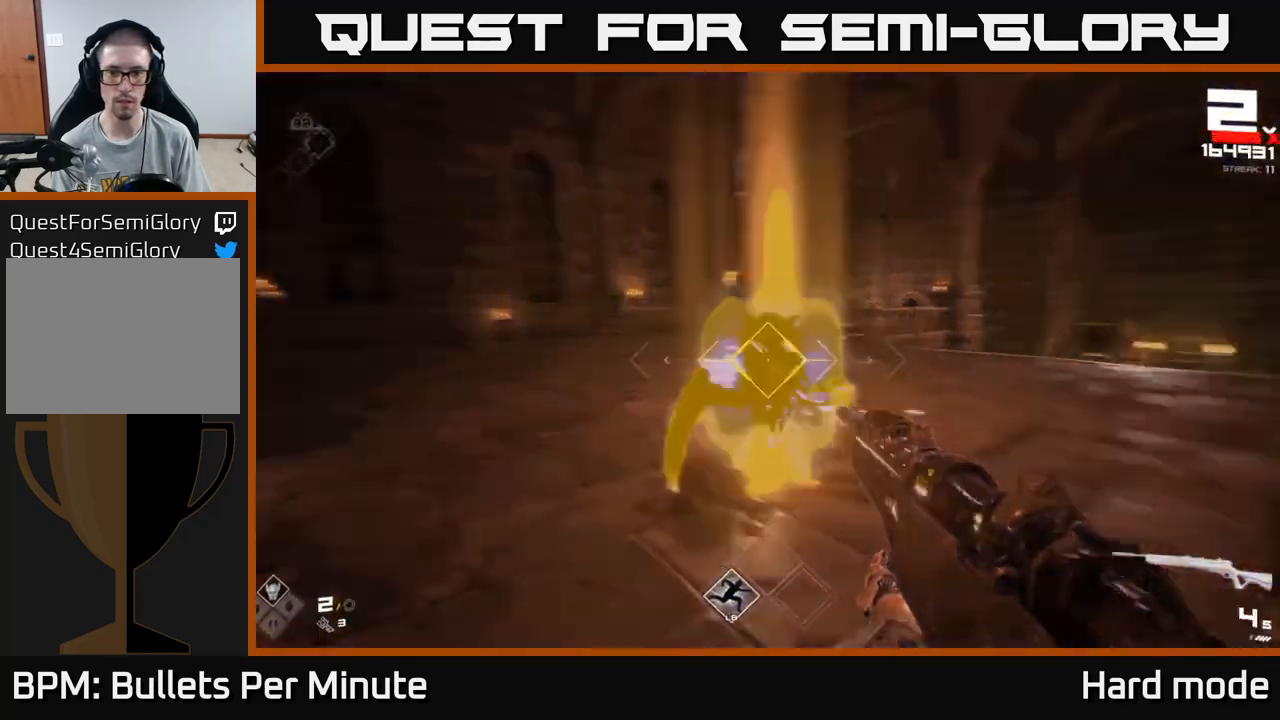
{"buttons": [], "left_stick": "up-left", "right_stick": "center", "events": [[33, "R2", "up"], [167, "left_stick", "left"], [283, "R2", "down"], [367, "left_stick", "up-left"], [383, "R2", "up"], [383, "right_stick", "center"]]}
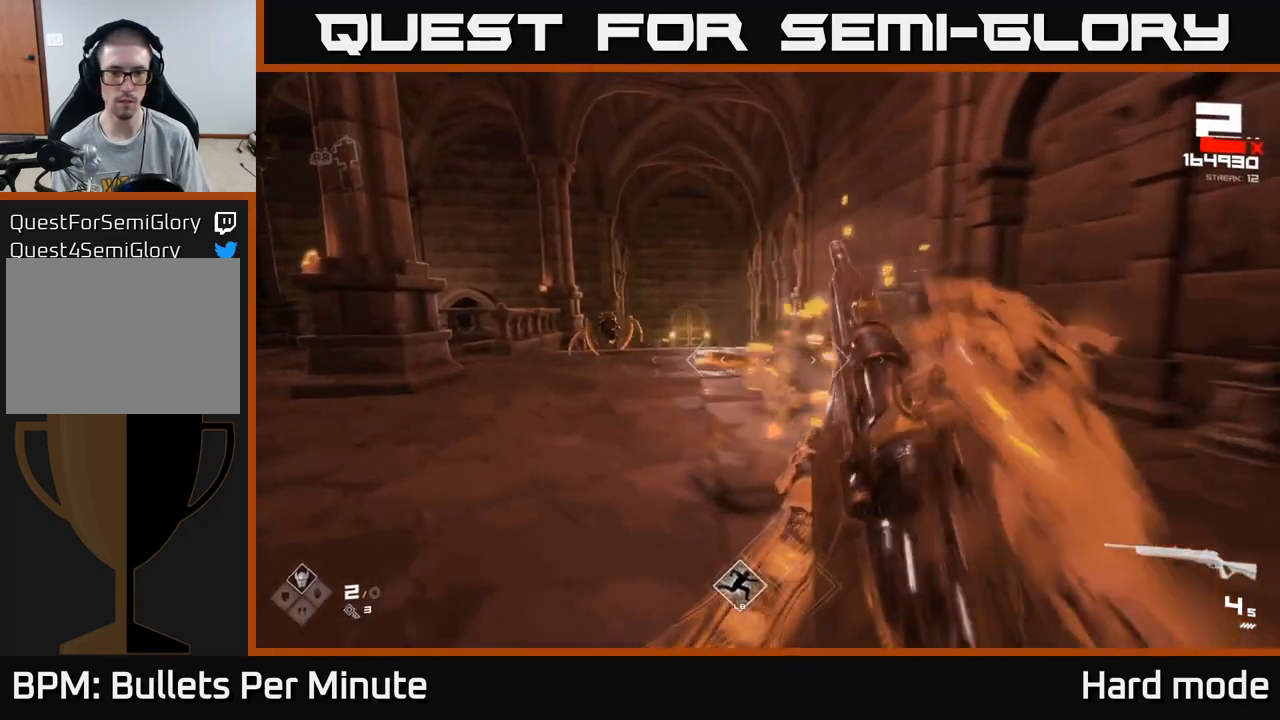
{"buttons": ["R2"], "left_stick": "center", "right_stick": "left", "events": [[167, "R2", "down"], [167, "right_stick", "up-left"], [233, "right_stick", "center"], [267, "left_stick", "center"], [283, "R2", "up"], [383, "right_stick", "left"], [500, "R2", "down"]]}
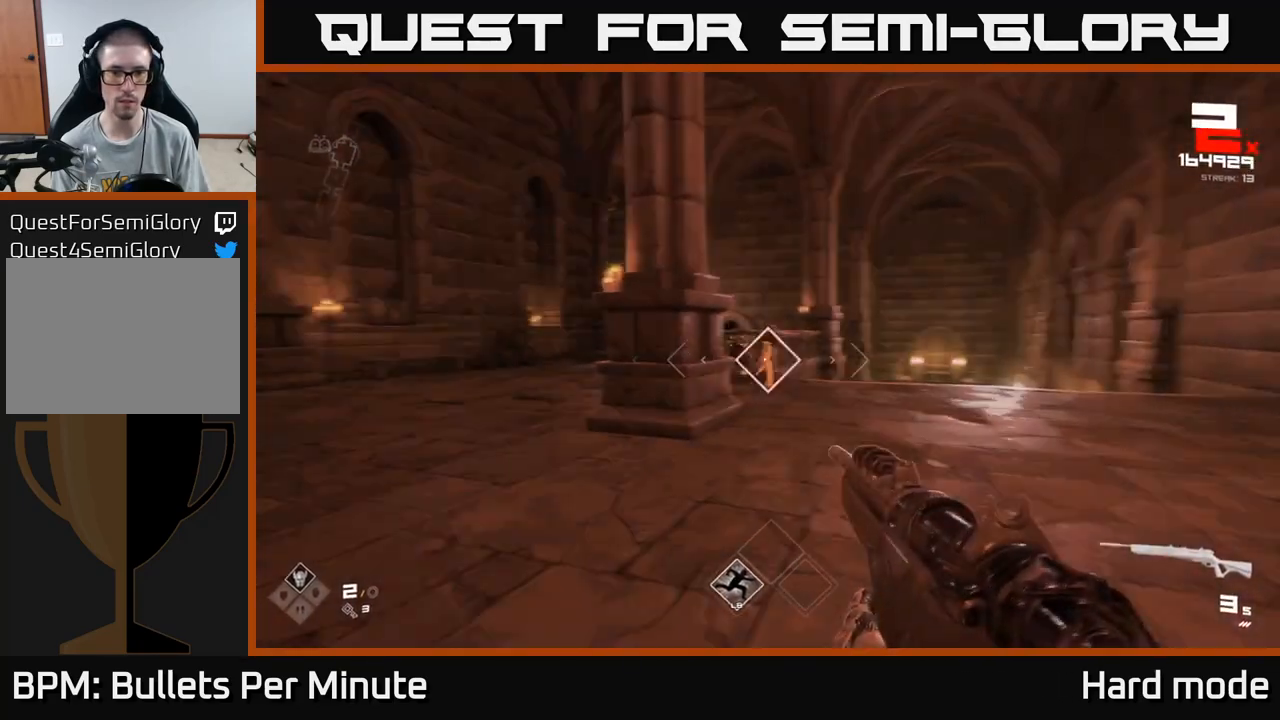
{"buttons": [], "left_stick": "right", "right_stick": "center", "events": [[33, "right_stick", "center"], [117, "R2", "up"], [283, "right_stick", "left"], [300, "R2", "down"], [300, "left_stick", "right"], [367, "right_stick", "center"], [400, "R2", "up"]]}
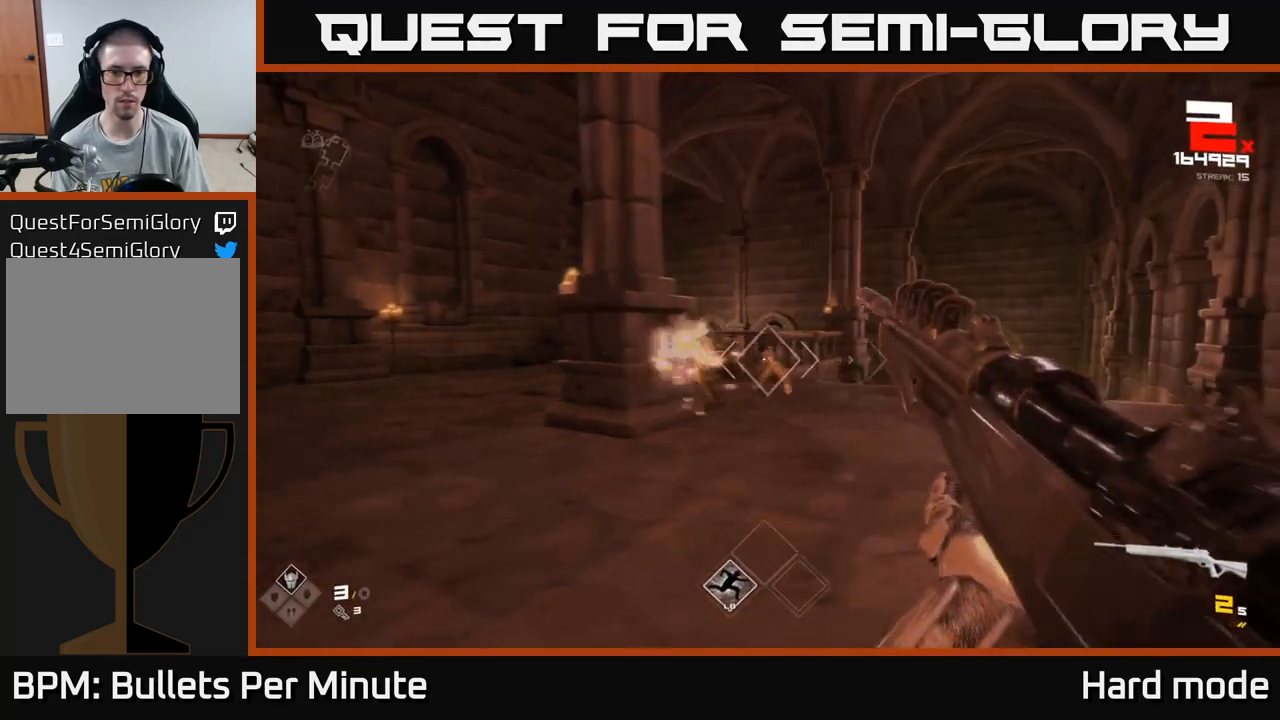
{"buttons": ["R2"], "left_stick": "center", "right_stick": "center", "events": [[100, "R2", "down"], [133, "left_stick", "center"], [183, "right_stick", "left"], [233, "R2", "up"], [317, "right_stick", "center"], [467, "R2", "down"]]}
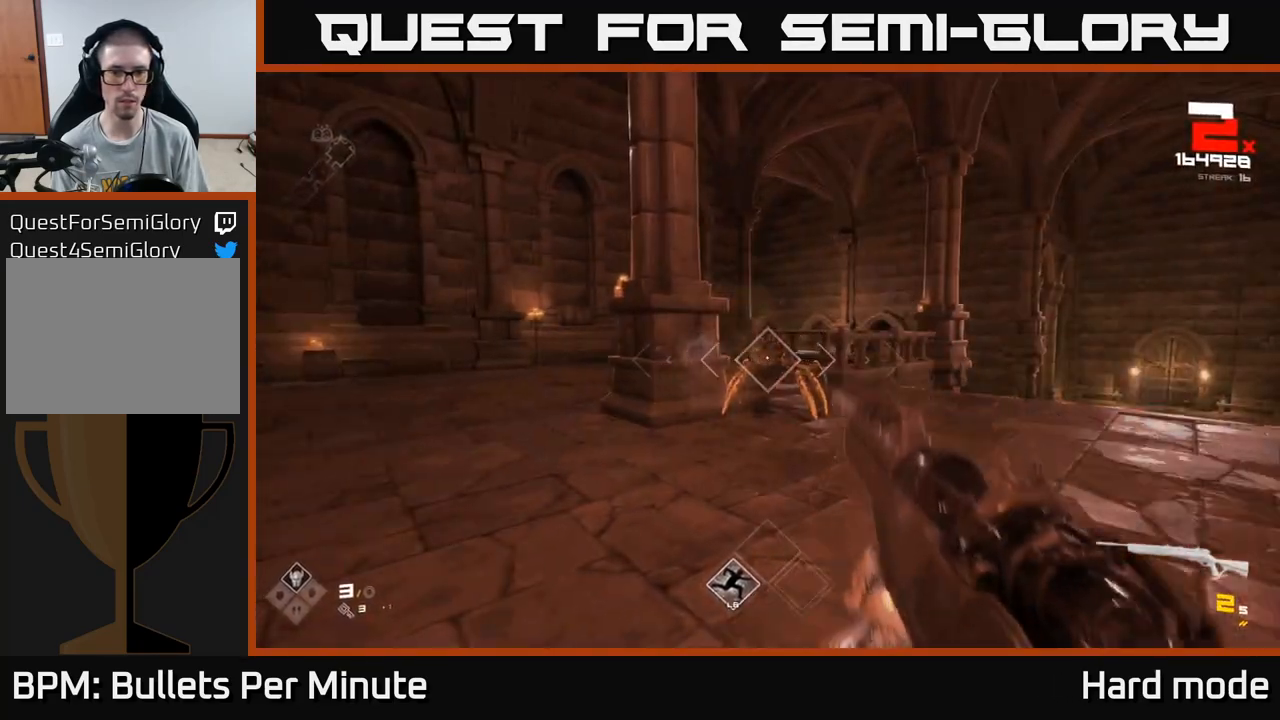
{"buttons": [], "left_stick": "down", "right_stick": "center", "events": [[117, "R2", "up"], [333, "left_stick", "down"], [367, "R1", "down"], [500, "R1", "up"]]}
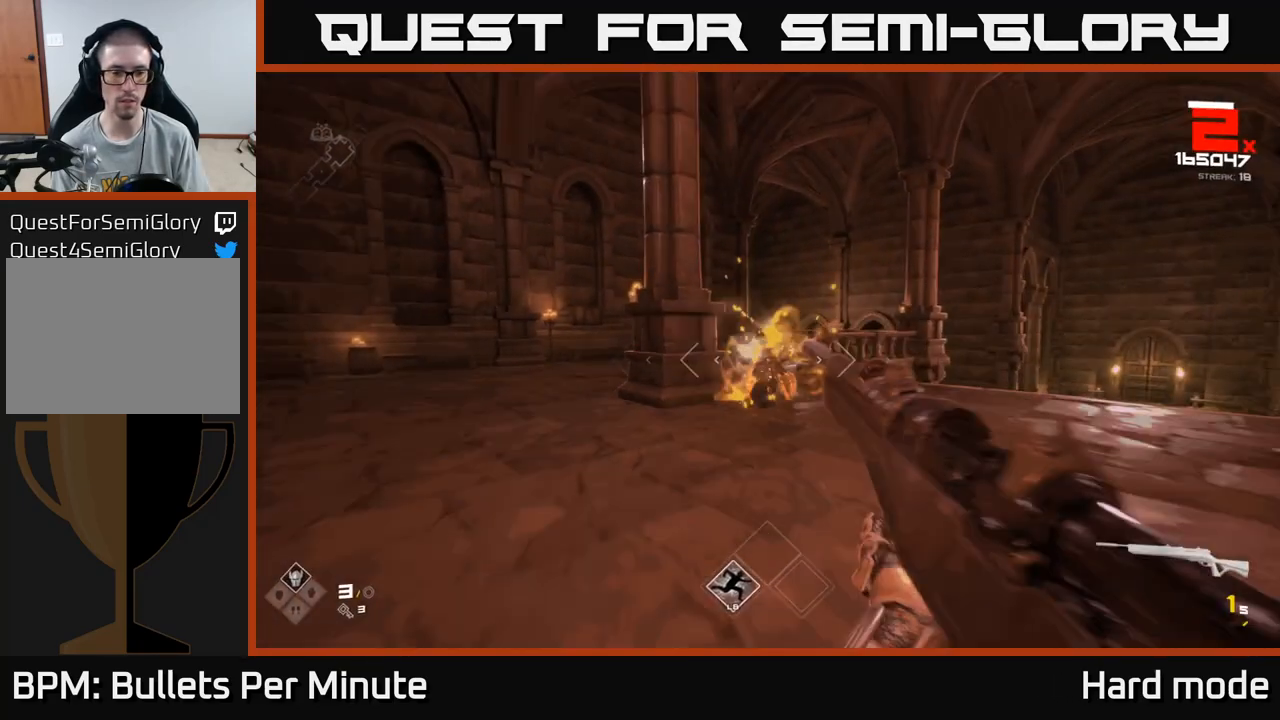
{"buttons": ["R1"], "left_stick": "up", "right_stick": "center", "events": [[167, "R1", "down"], [217, "left_stick", "up-right"], [283, "R1", "up"], [317, "left_stick", "up"], [467, "R1", "down"]]}
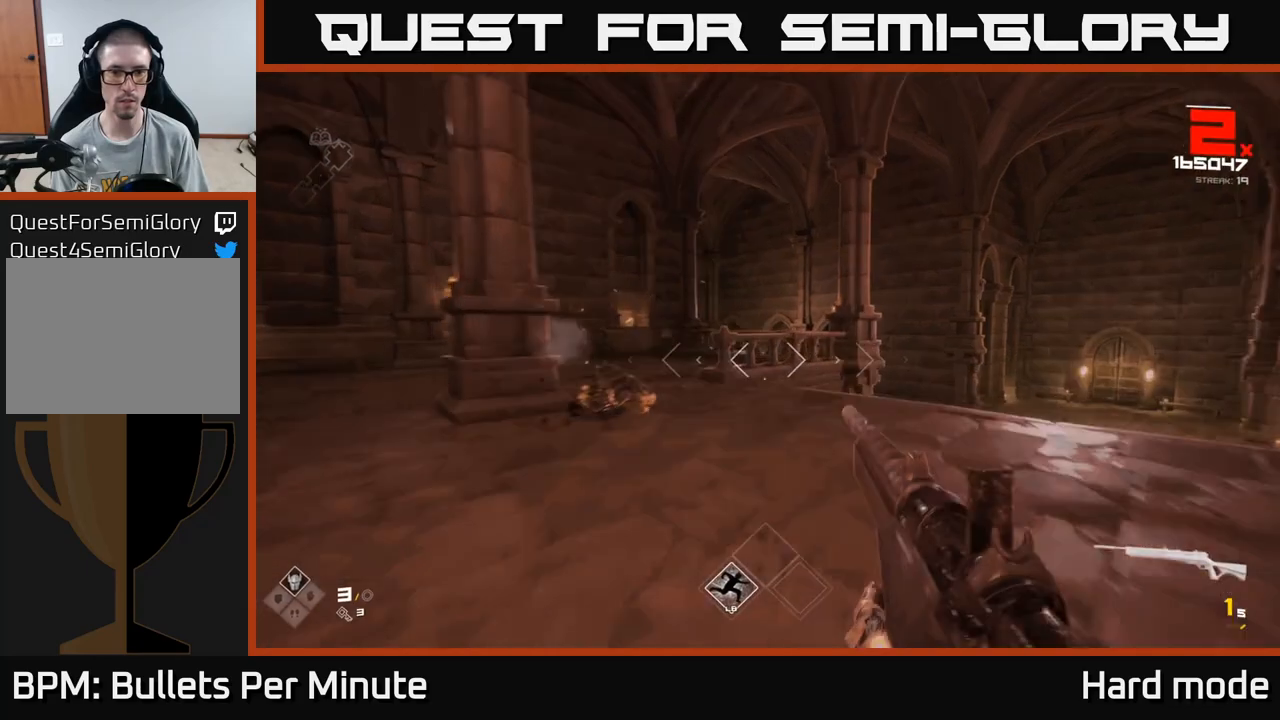
{"buttons": [], "left_stick": "up-right", "right_stick": "center", "events": [[117, "R1", "up"], [183, "left_stick", "up-right"], [200, "right_stick", "right"], [350, "right_stick", "center"]]}
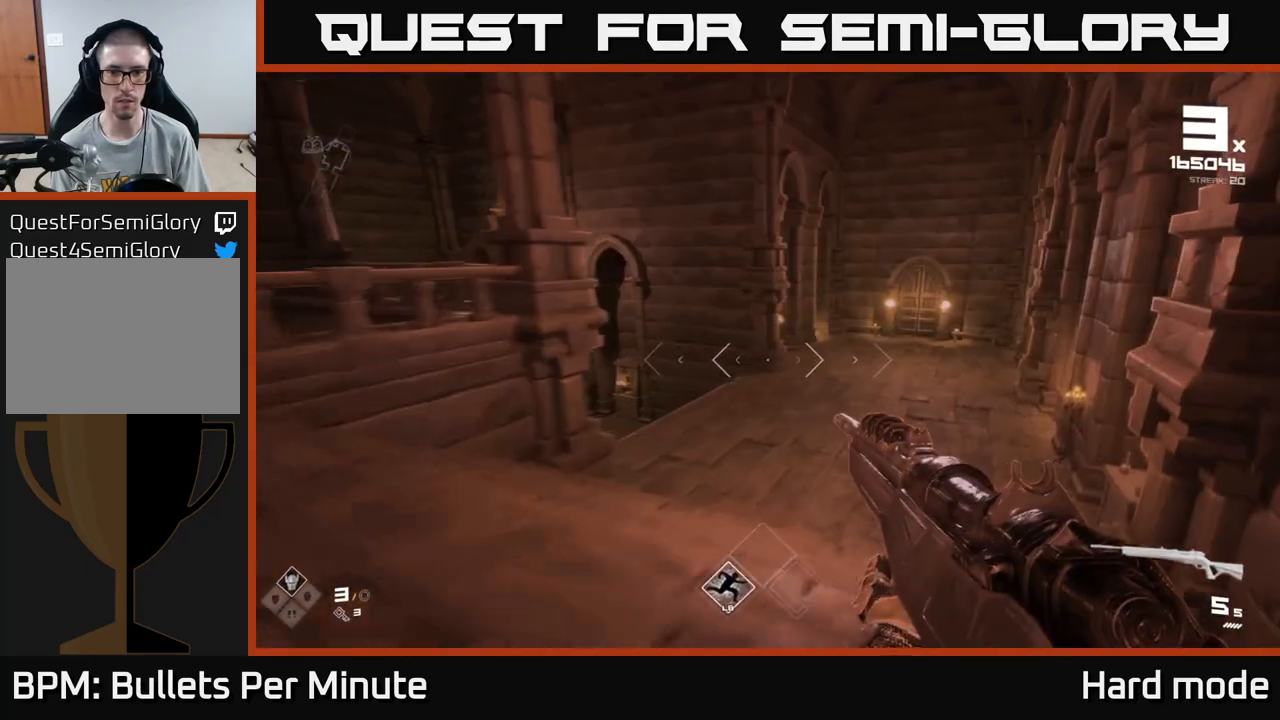
{"buttons": [], "left_stick": "up-right", "right_stick": "center", "events": [[183, "left_stick", "up"], [217, "right_stick", "left"], [383, "left_stick", "up-right"], [450, "right_stick", "center"]]}
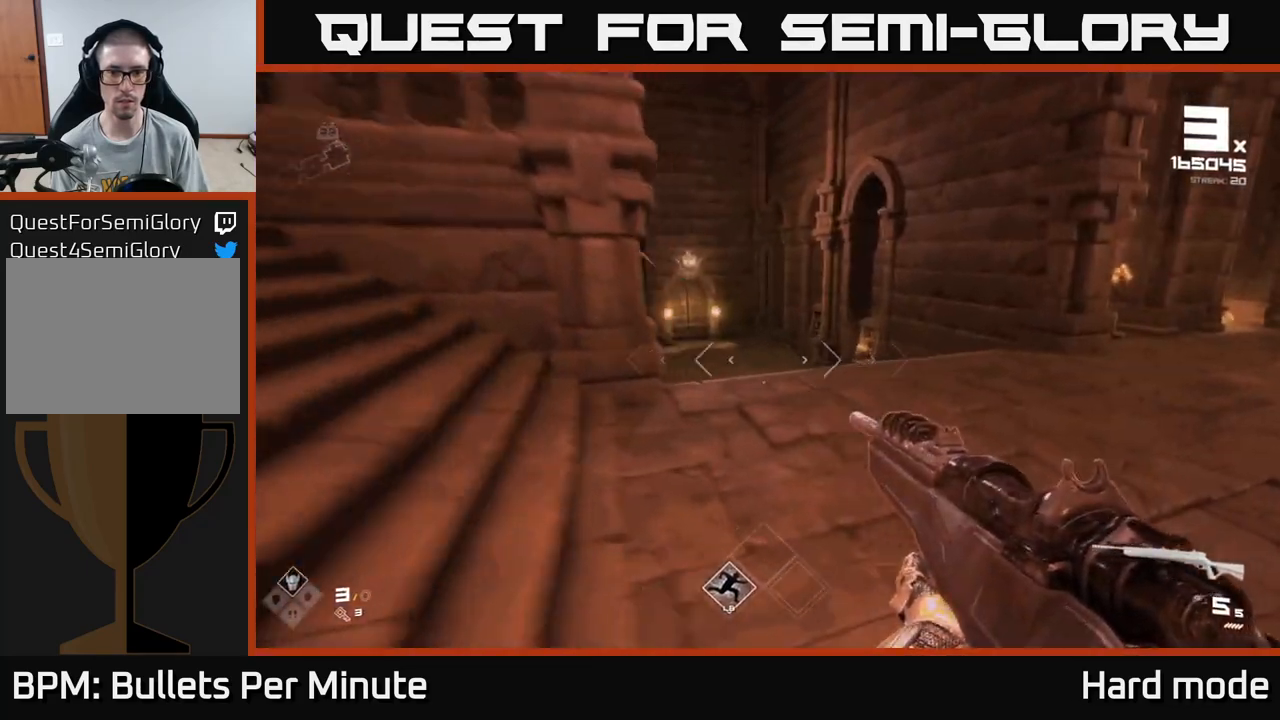
{"buttons": [], "left_stick": "up", "right_stick": "up-left", "events": [[150, "right_stick", "left"], [167, "left_stick", "up"], [283, "right_stick", "center"], [483, "right_stick", "up-left"]]}
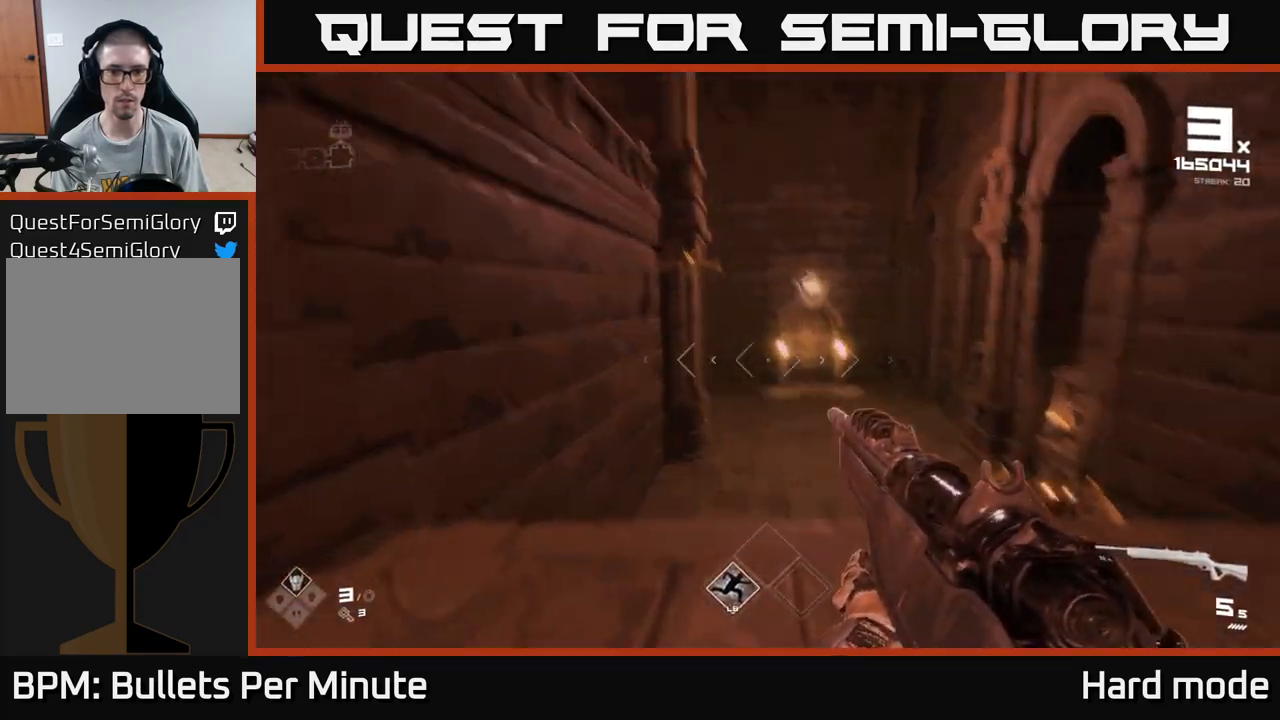
{"buttons": [], "left_stick": "down", "right_stick": "center", "events": [[17, "left_stick", "center"], [100, "R2", "down"], [150, "right_stick", "center"], [200, "R2", "up"], [200, "left_stick", "right"], [350, "R2", "down"], [417, "left_stick", "down"], [467, "R2", "up"]]}
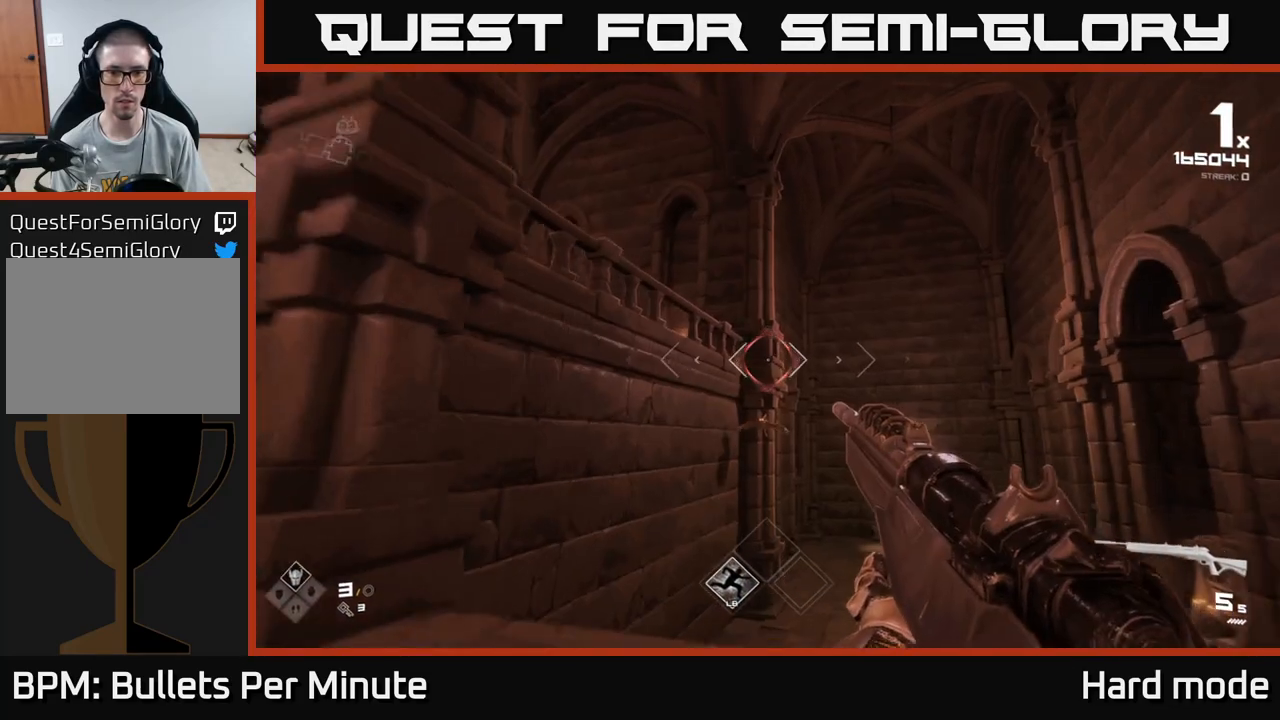
{"buttons": ["R2"], "left_stick": "left", "right_stick": "right", "events": [[117, "left_stick", "center"], [183, "right_stick", "down-left"], [233, "right_stick", "center"], [317, "left_stick", "down"], [417, "right_stick", "right"], [450, "R2", "down"], [450, "left_stick", "left"]]}
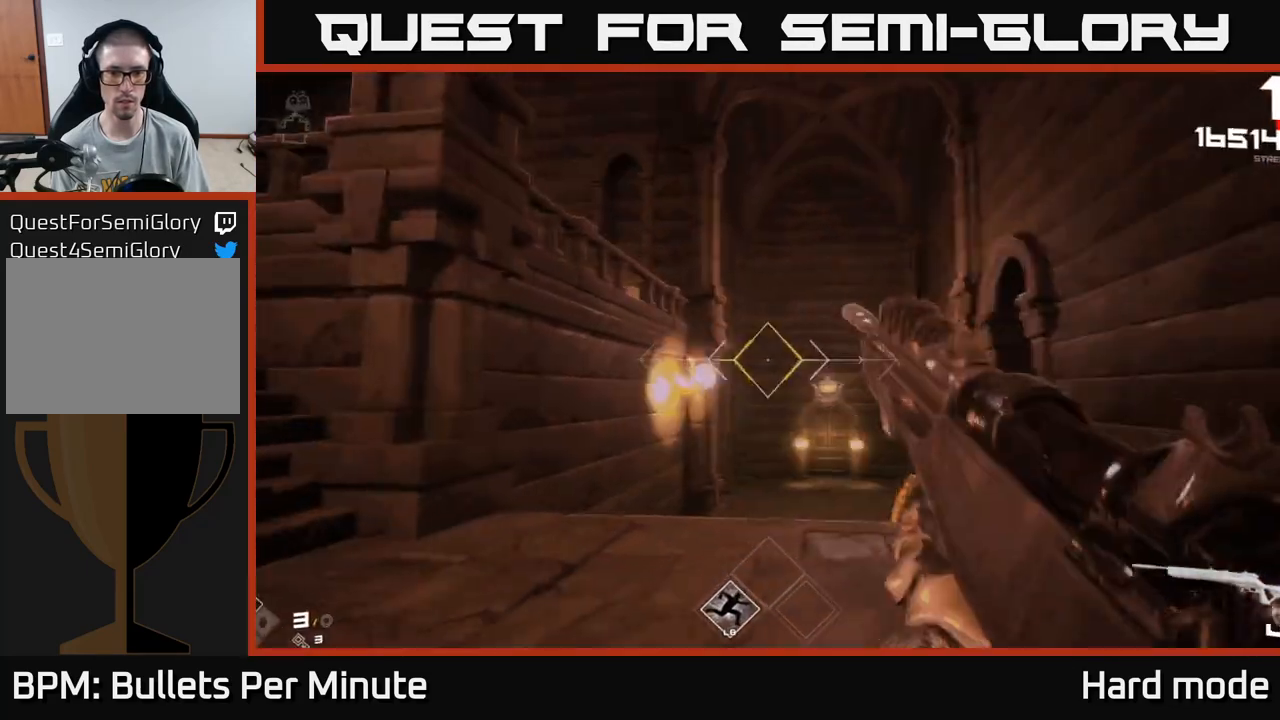
{"buttons": [], "left_stick": "down", "right_stick": "right", "events": [[33, "right_stick", "center"], [83, "R2", "up"], [217, "right_stick", "right"], [267, "R2", "down"], [400, "R2", "up"], [483, "left_stick", "down"]]}
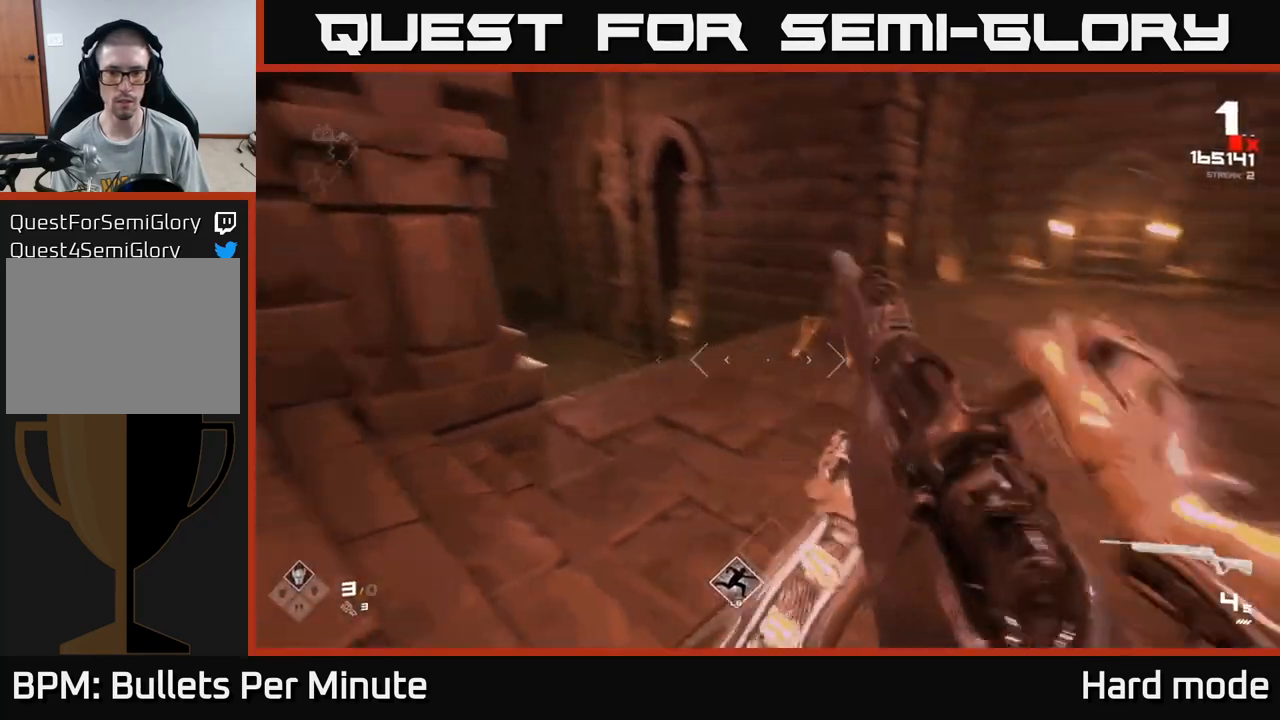
{"buttons": ["R2"], "left_stick": "down", "right_stick": "left", "events": [[17, "left_stick", "center"], [100, "R2", "down"], [100, "left_stick", "down-left"], [267, "R2", "up"], [333, "left_stick", "center"], [350, "right_stick", "center"], [450, "left_stick", "down"], [450, "right_stick", "left"], [467, "R2", "down"]]}
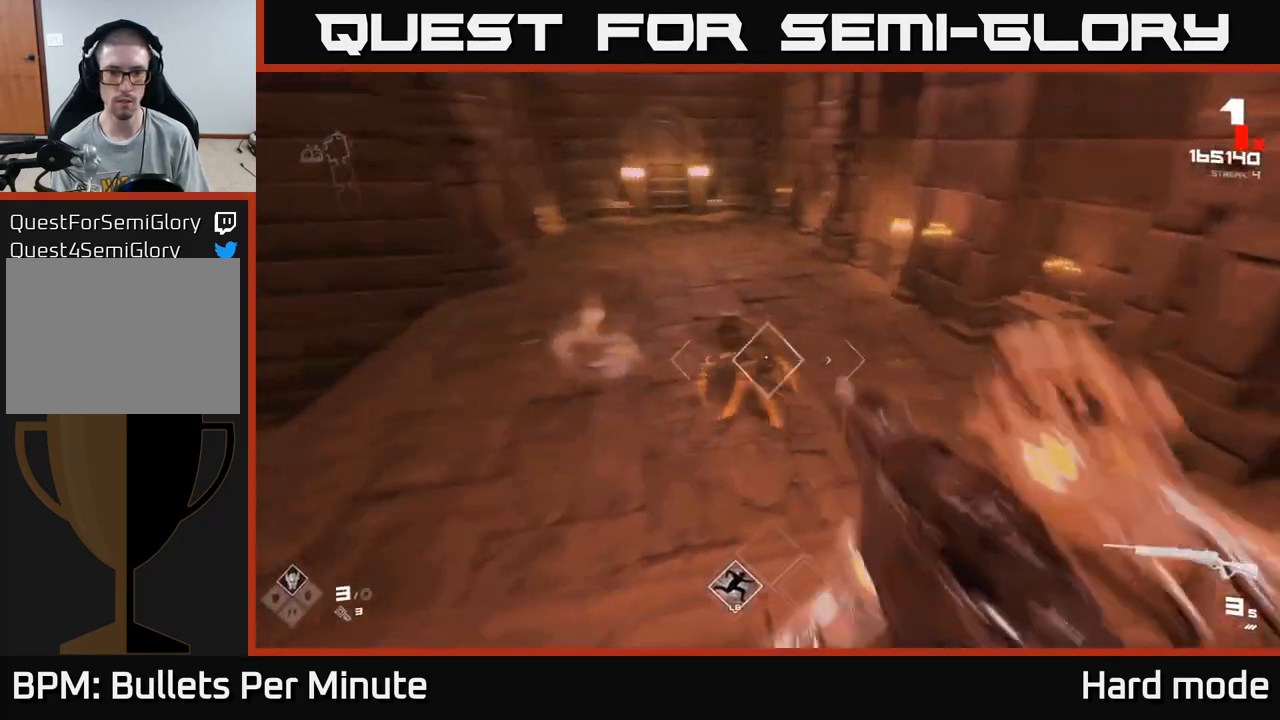
{"buttons": [], "left_stick": "center", "right_stick": "center", "events": [[83, "R2", "up"], [83, "left_stick", "down-right"], [83, "right_stick", "center"], [217, "right_stick", "right"], [283, "R2", "down"], [283, "left_stick", "center"], [383, "R2", "up"], [383, "right_stick", "center"]]}
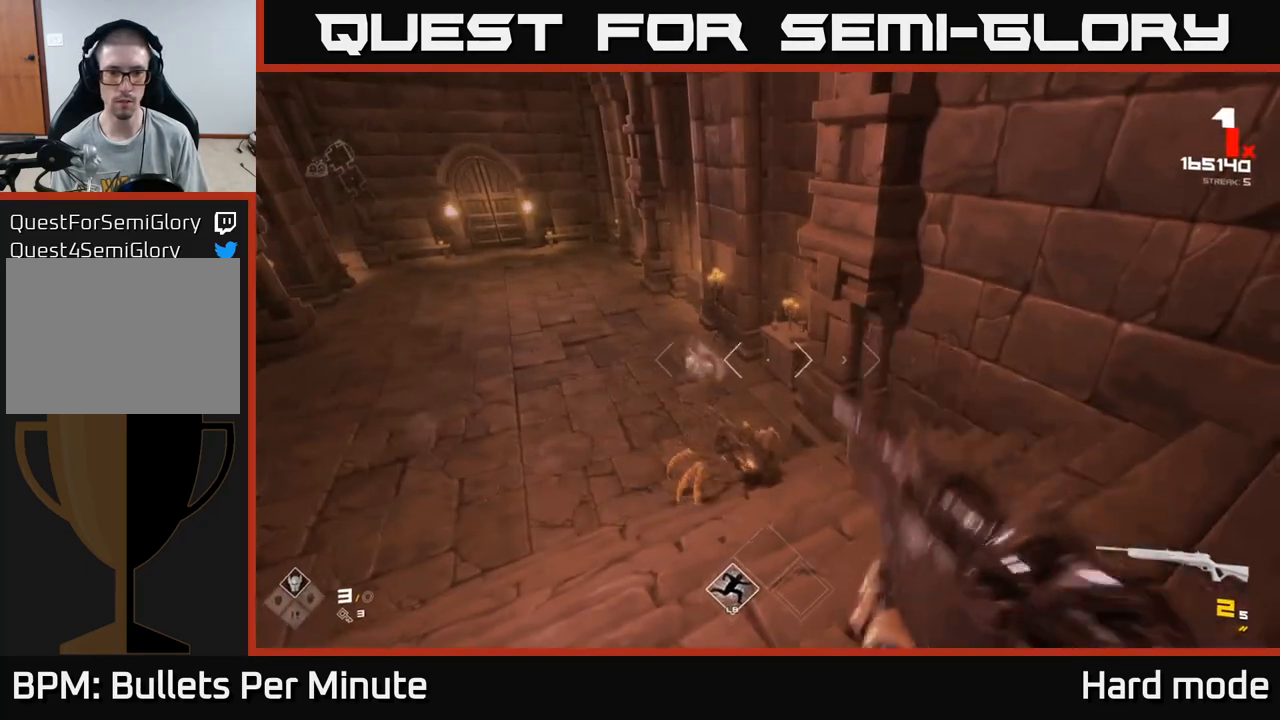
{"buttons": ["R2"], "left_stick": "center", "right_stick": "center", "events": [[133, "R2", "down"], [150, "left_stick", "down-right"], [217, "R2", "up"], [283, "left_stick", "center"], [400, "right_stick", "down-left"], [450, "R2", "down"], [500, "right_stick", "center"]]}